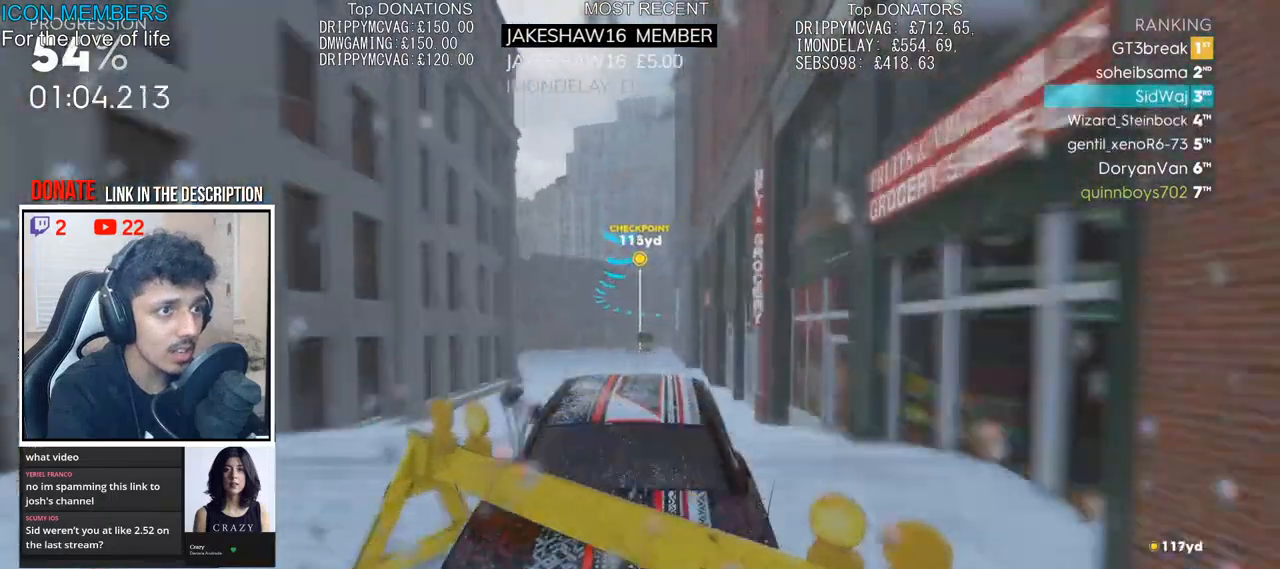
Gameplay with a controller (PlayStation layout); each line is a JSON object with the inputs held at the frame after it. "events" lists button and stick changes between this image and that frame as [ms after this image, input, new state], when the widget could be followed in between.
{"buttons": ["CROSS", "R2"], "left_stick": "right", "right_stick": "center", "events": [[167, "left_stick", "center"], [333, "left_stick", "right"]]}
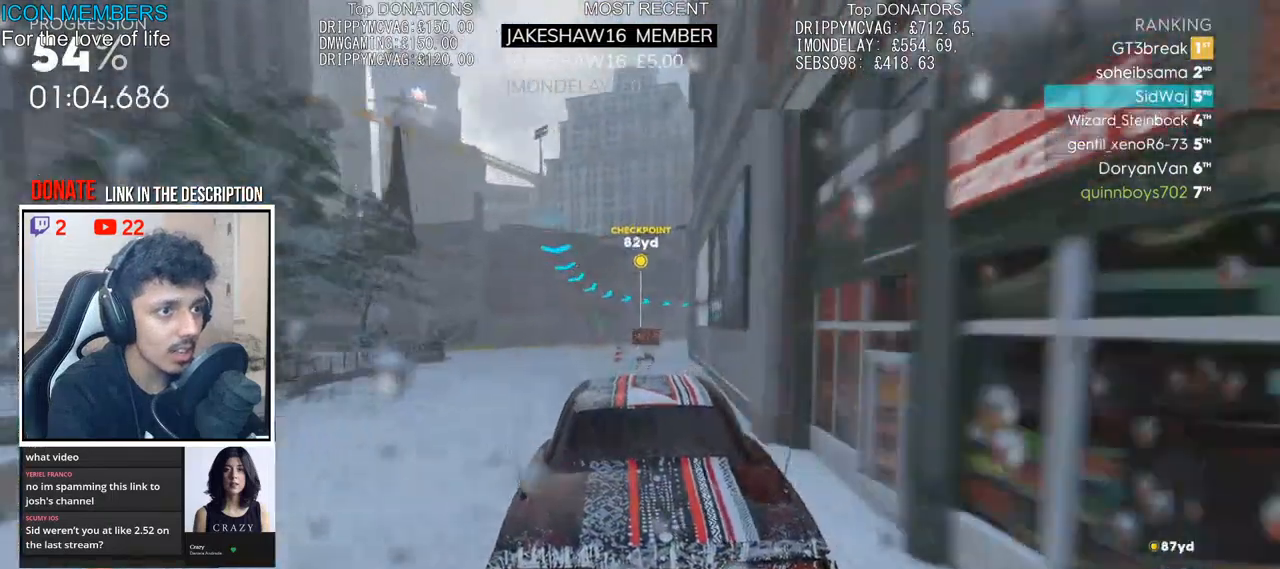
{"buttons": ["CROSS", "R2"], "left_stick": "right", "right_stick": "center", "events": [[50, "left_stick", "down-right"], [150, "left_stick", "center"], [417, "left_stick", "right"]]}
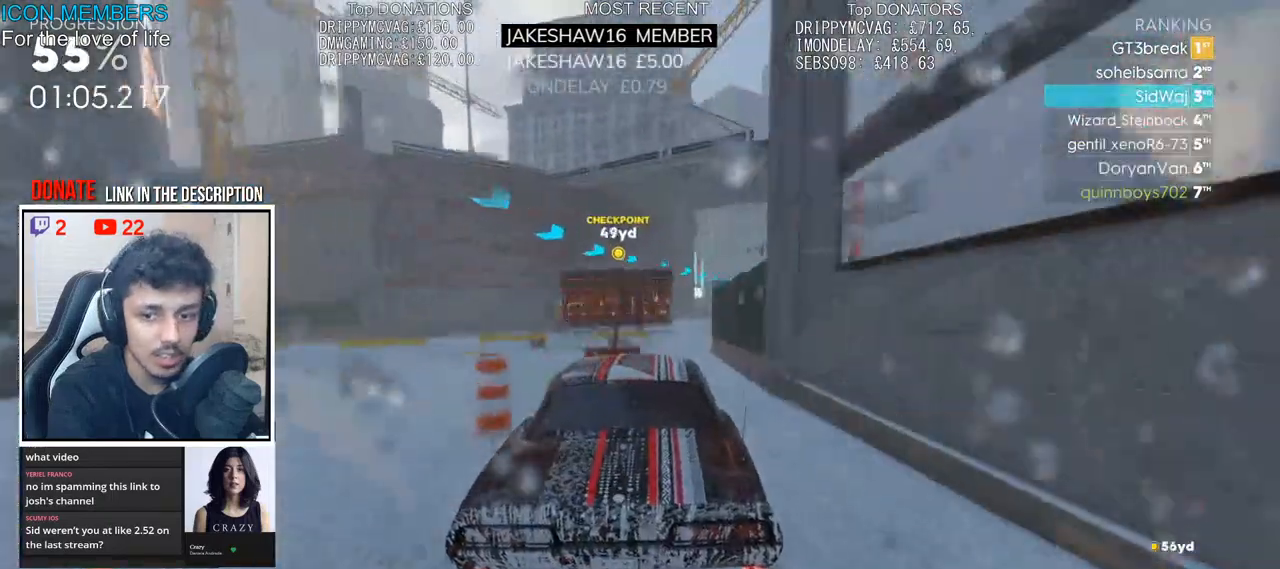
{"buttons": ["CROSS", "R2"], "left_stick": "right", "right_stick": "center", "events": []}
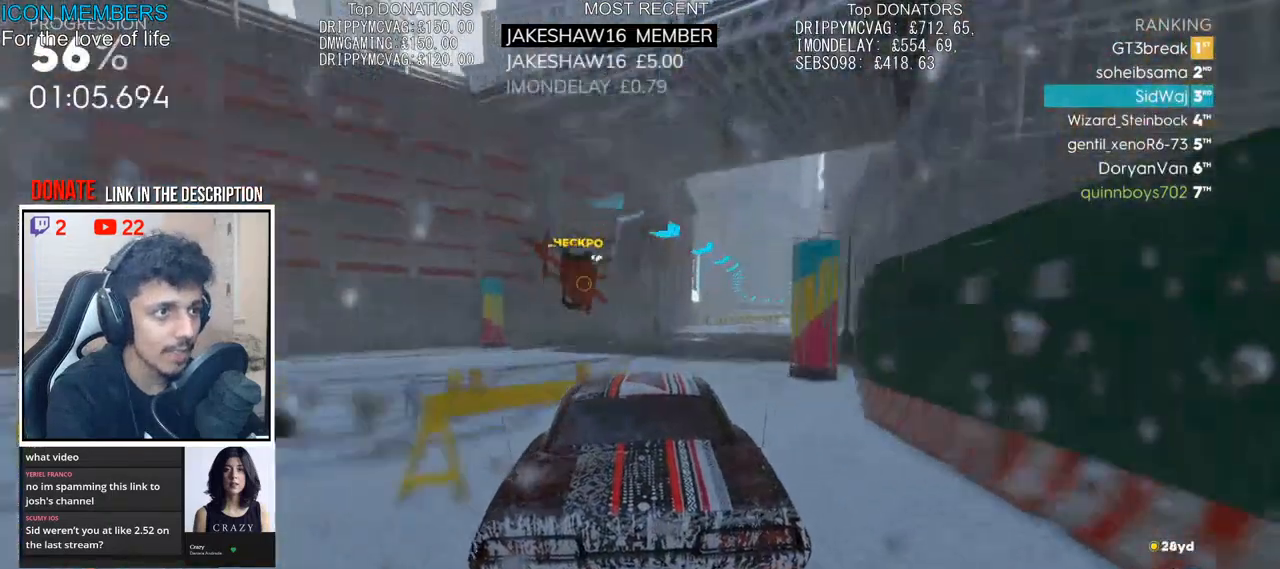
{"buttons": ["CROSS", "R2"], "left_stick": "right", "right_stick": "center", "events": [[50, "left_stick", "center"], [183, "left_stick", "right"]]}
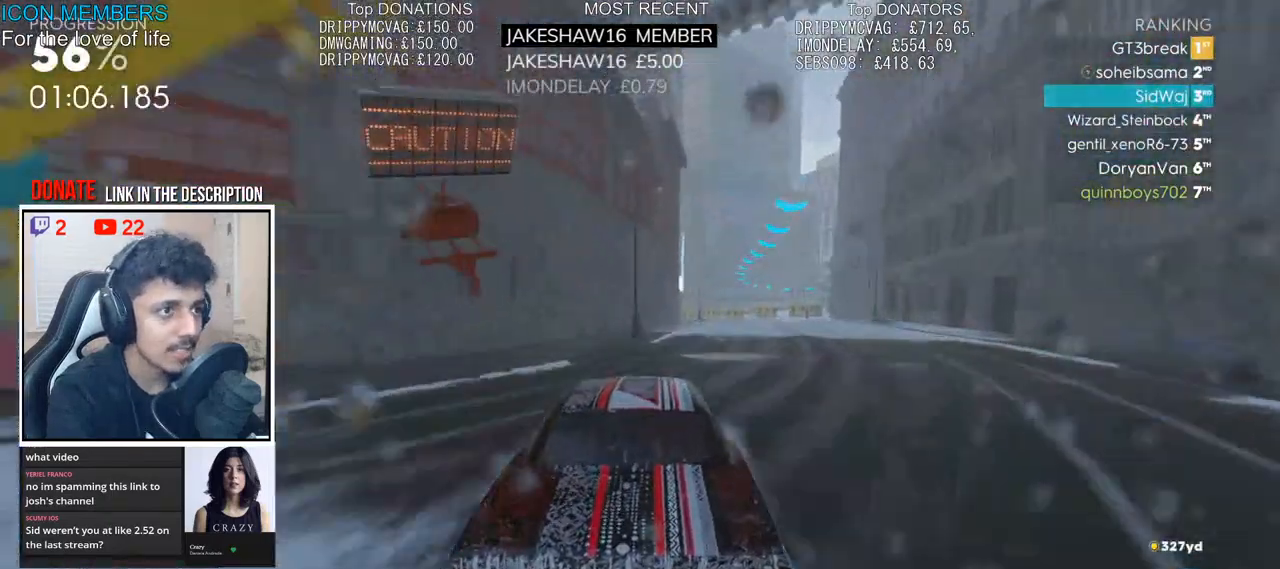
{"buttons": ["L2"], "left_stick": "right", "right_stick": "center"}
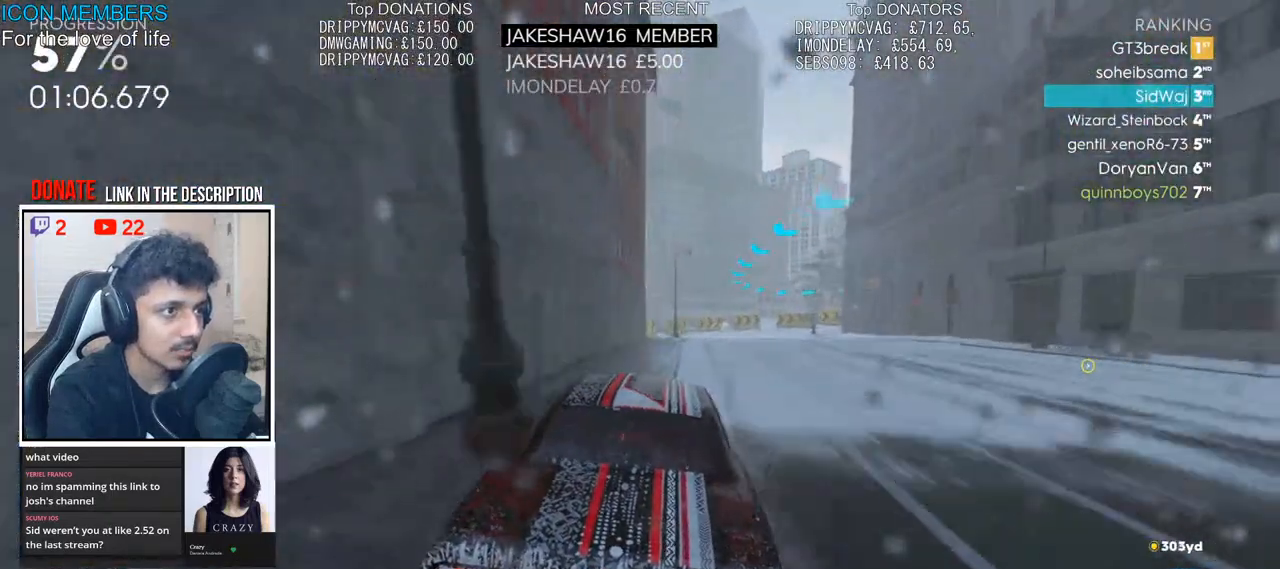
{"buttons": ["L2"], "left_stick": "right", "right_stick": "center", "events": [[67, "L2", "up"], [150, "L2", "down"]]}
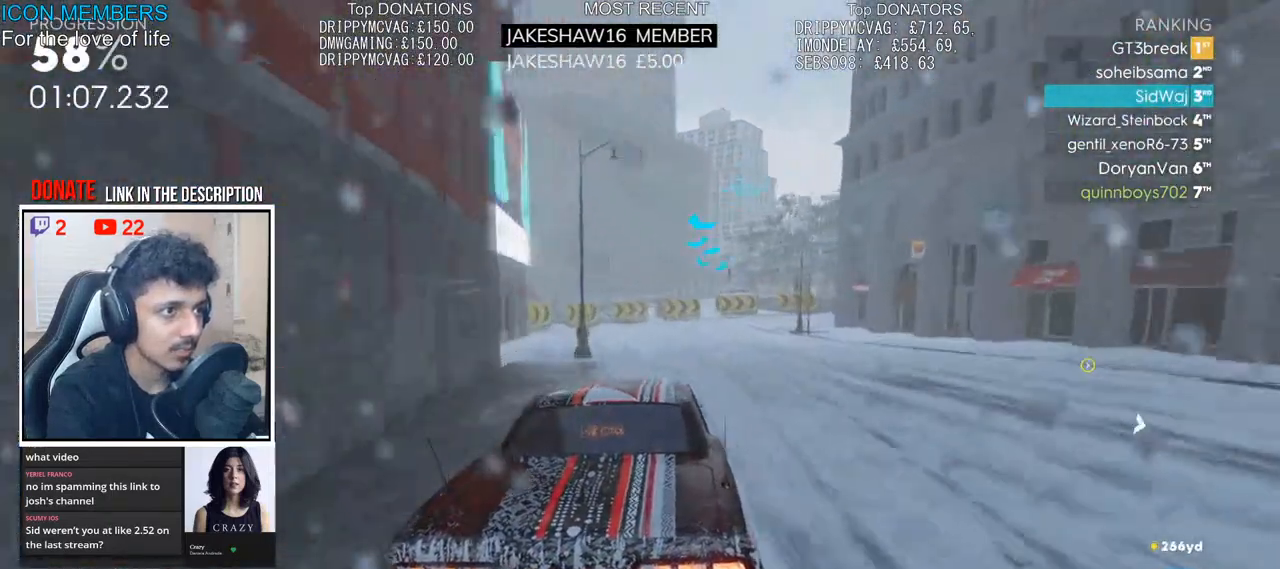
{"buttons": ["L2"], "left_stick": "right", "right_stick": "center", "events": []}
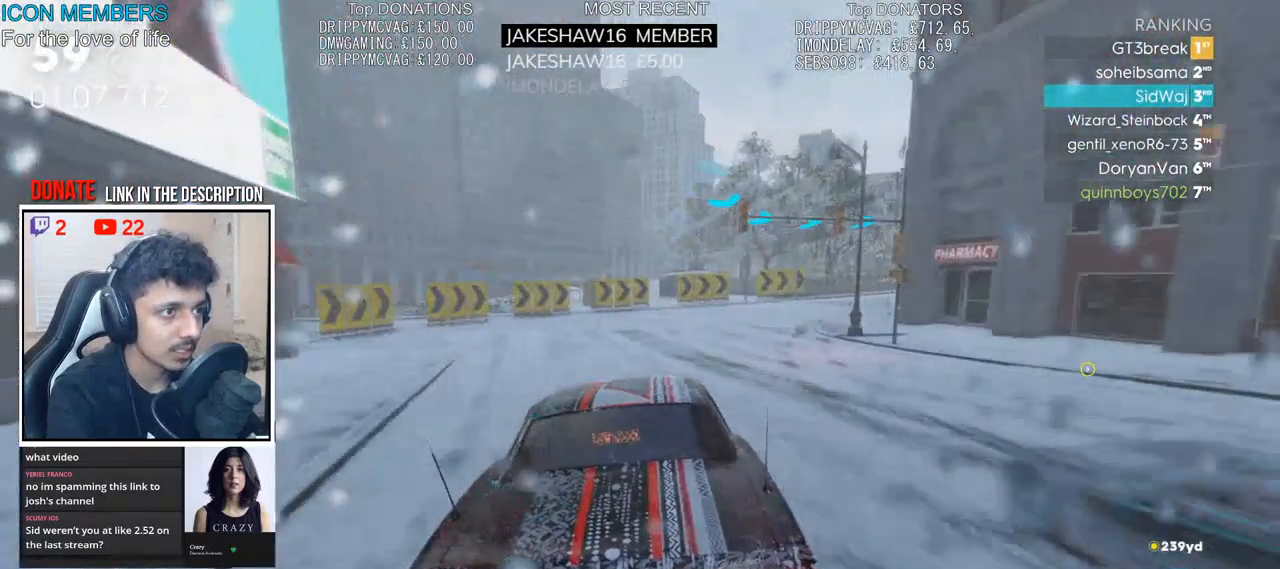
{"buttons": [], "left_stick": "right", "right_stick": "center", "events": [[400, "L2", "up"]]}
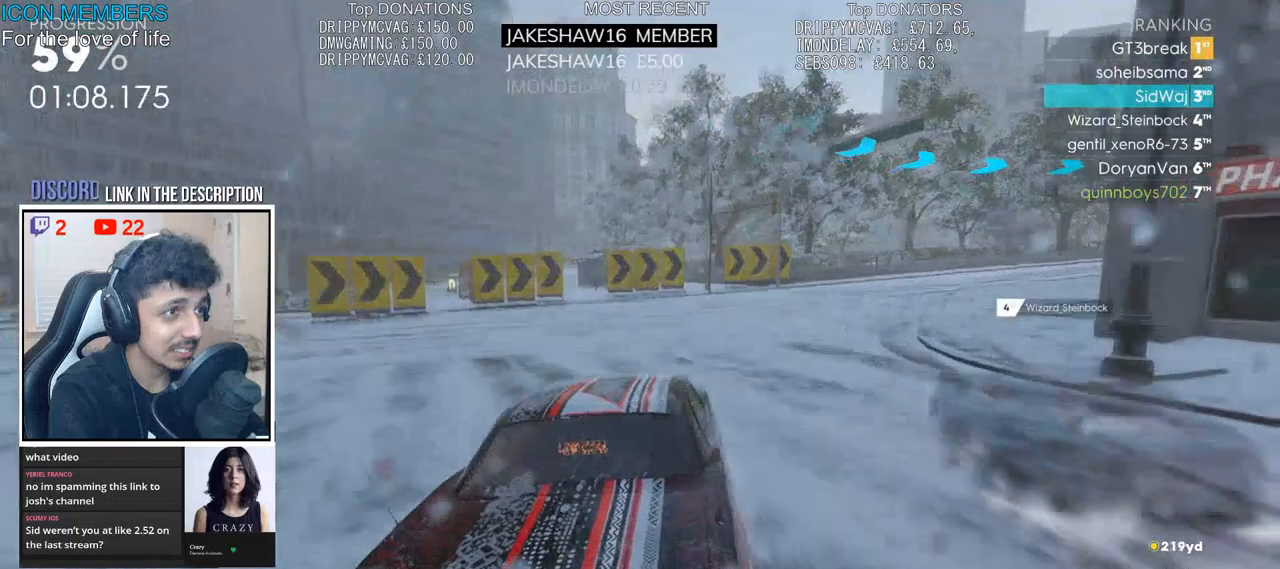
{"buttons": [], "left_stick": "right", "right_stick": "center", "events": [[33, "R2", "down"], [250, "R2", "up"], [367, "R2", "down"], [500, "R2", "up"]]}
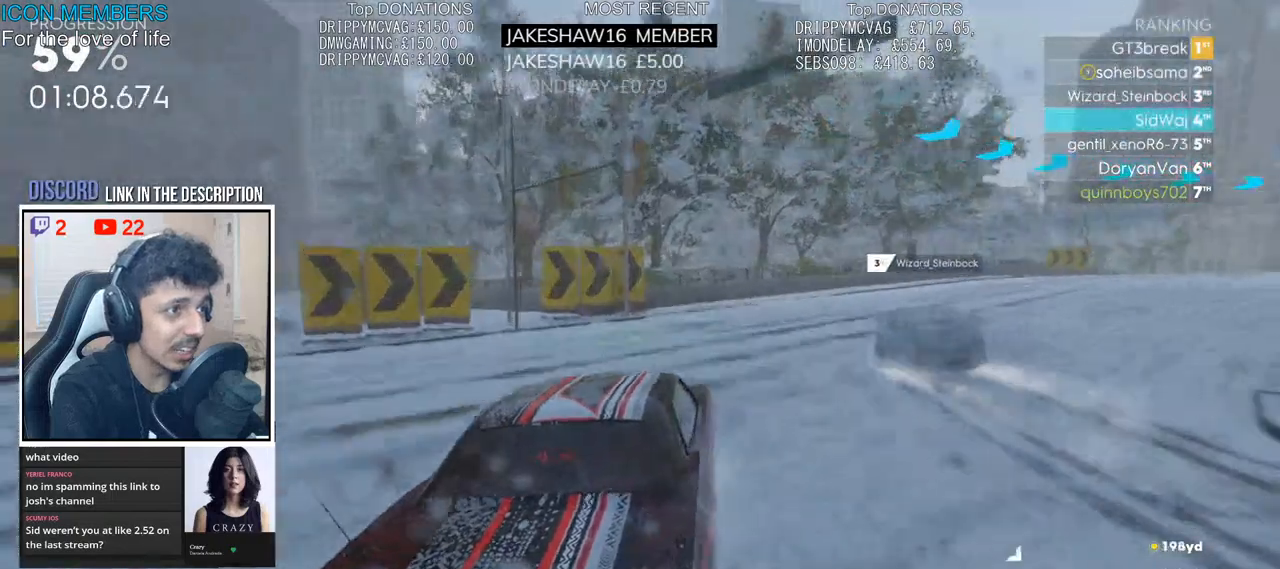
{"buttons": ["R2"], "left_stick": "left", "right_stick": "center", "events": [[33, "R2", "down"], [217, "left_stick", "center"], [267, "left_stick", "left"], [383, "left_stick", "center"], [500, "left_stick", "left"]]}
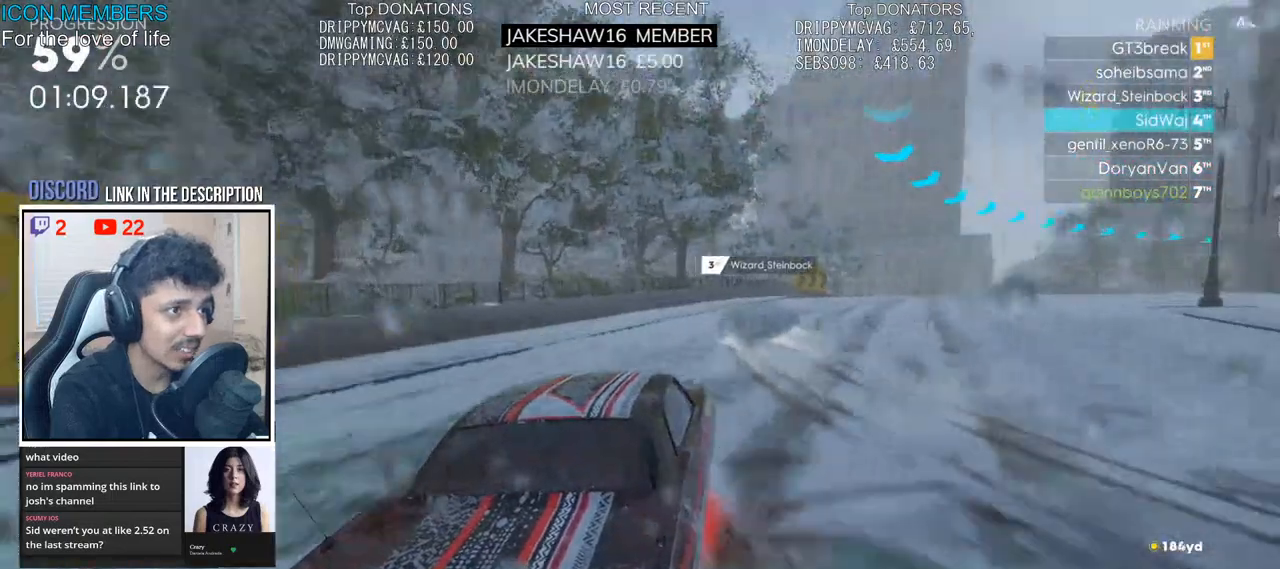
{"buttons": ["R2"], "left_stick": "left", "right_stick": "center", "events": [[133, "left_stick", "right"], [417, "left_stick", "left"]]}
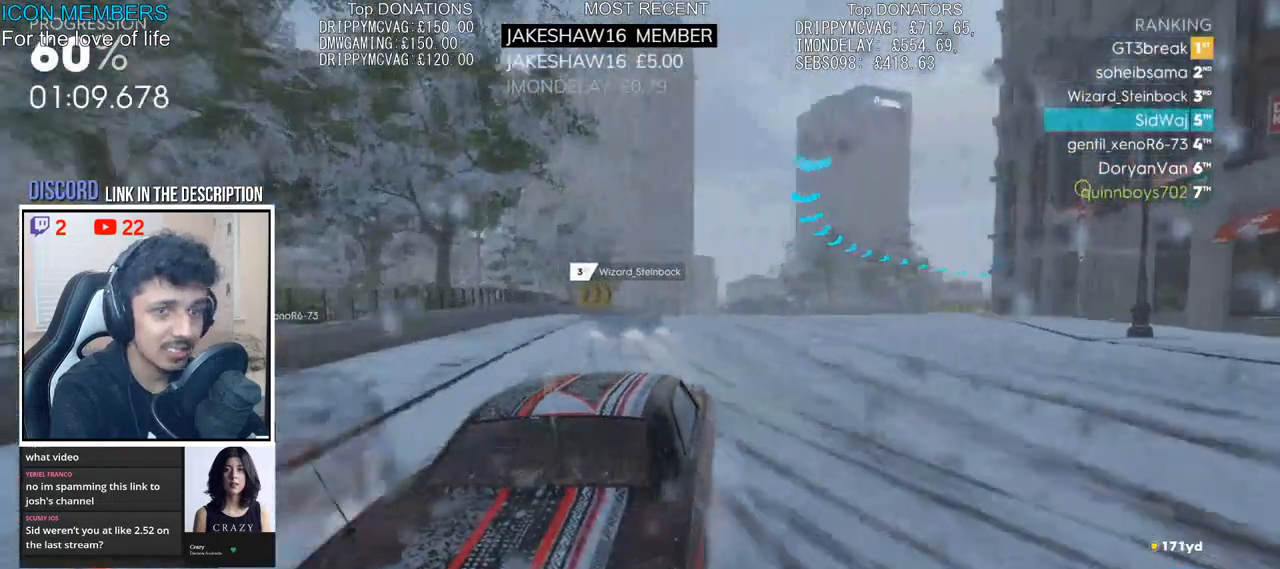
{"buttons": ["R2"], "left_stick": "left", "right_stick": "center", "events": [[100, "left_stick", "right"], [400, "left_stick", "left"]]}
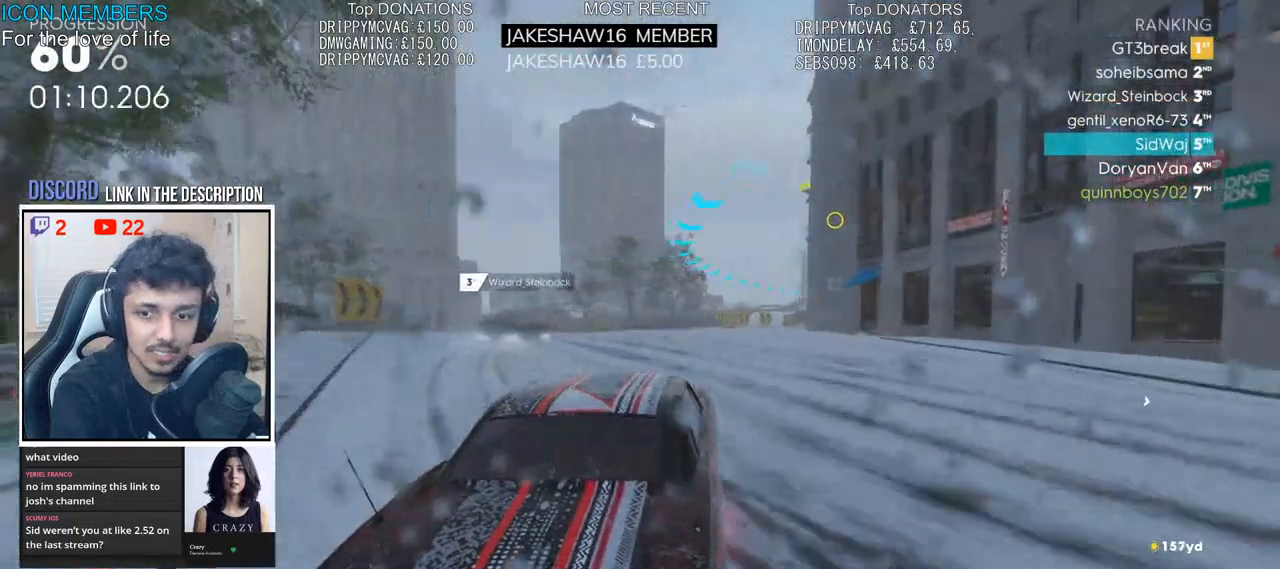
{"buttons": ["R2"], "left_stick": "center", "right_stick": "center", "events": [[267, "left_stick", "center"], [333, "left_stick", "left"], [417, "left_stick", "center"]]}
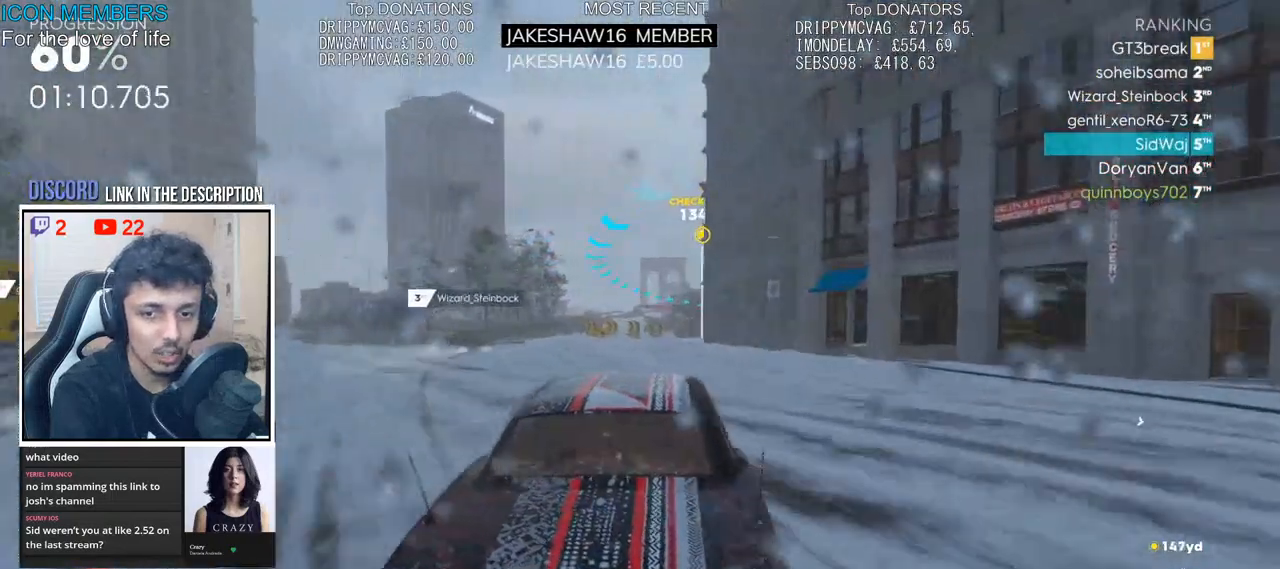
{"buttons": ["CROSS", "R2"], "left_stick": "right", "right_stick": "center", "events": [[183, "left_stick", "left"], [283, "CROSS", "down"], [317, "left_stick", "right"]]}
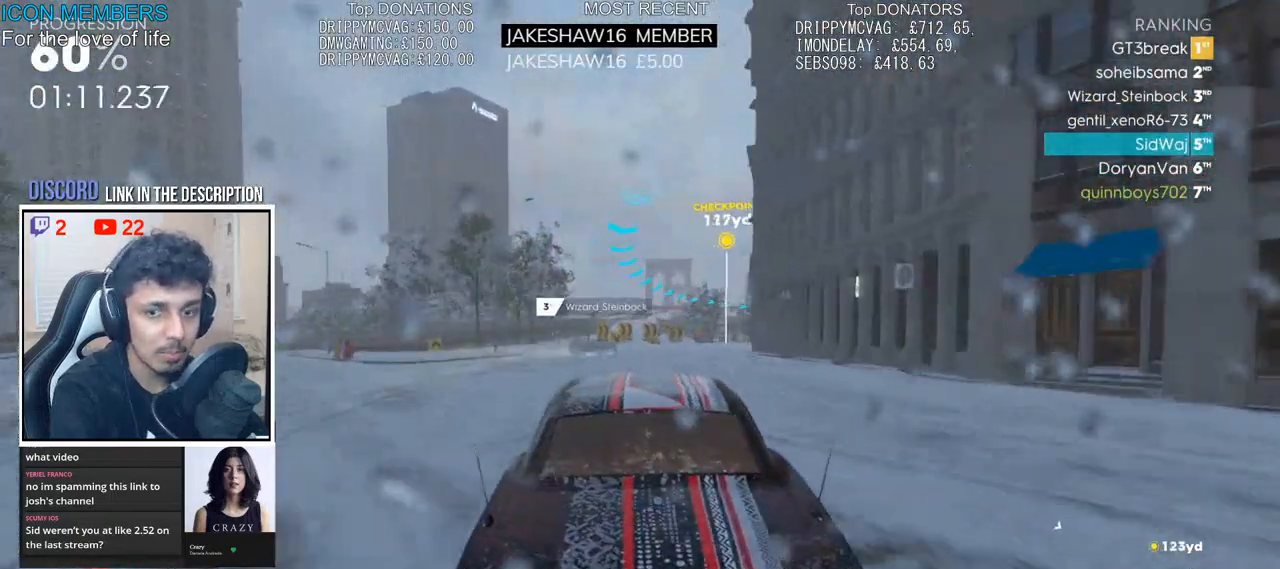
{"buttons": ["R2"], "left_stick": "center", "right_stick": "center", "events": [[50, "left_stick", "center"], [217, "CROSS", "up"], [217, "left_stick", "right"], [333, "CROSS", "down"], [400, "left_stick", "center"], [467, "CROSS", "up"]]}
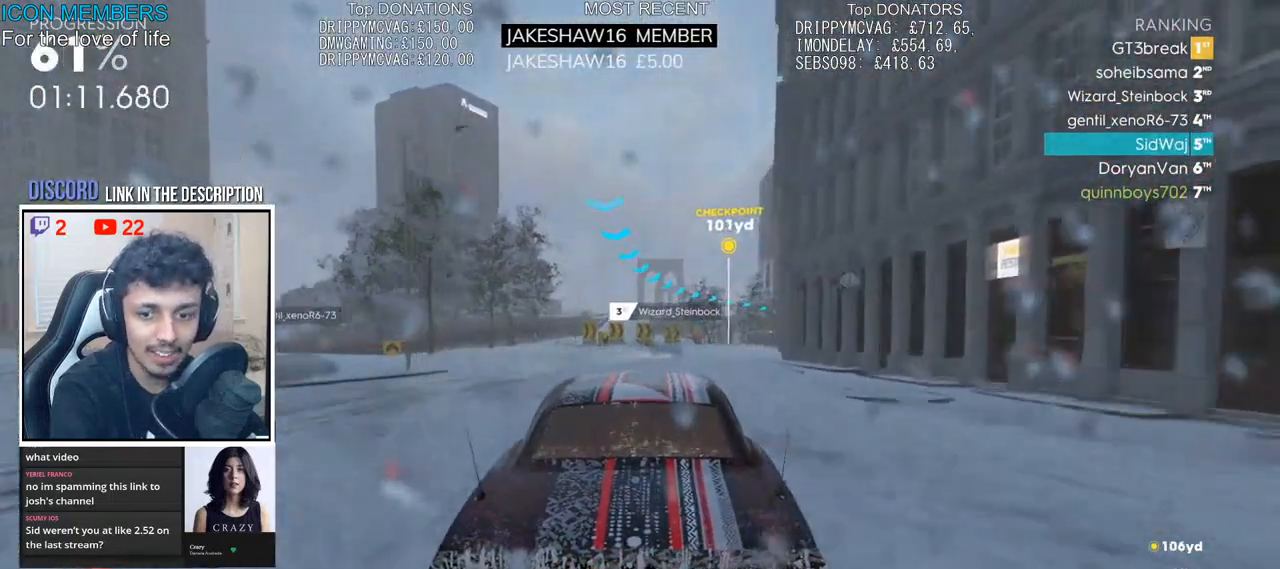
{"buttons": ["CROSS", "R2"], "left_stick": "right", "right_stick": "center", "events": [[67, "CROSS", "down"], [83, "left_stick", "down-right"], [133, "left_stick", "right"], [200, "CROSS", "up"], [267, "CROSS", "down"], [300, "left_stick", "center"], [383, "CROSS", "up"], [467, "left_stick", "right"], [500, "CROSS", "down"]]}
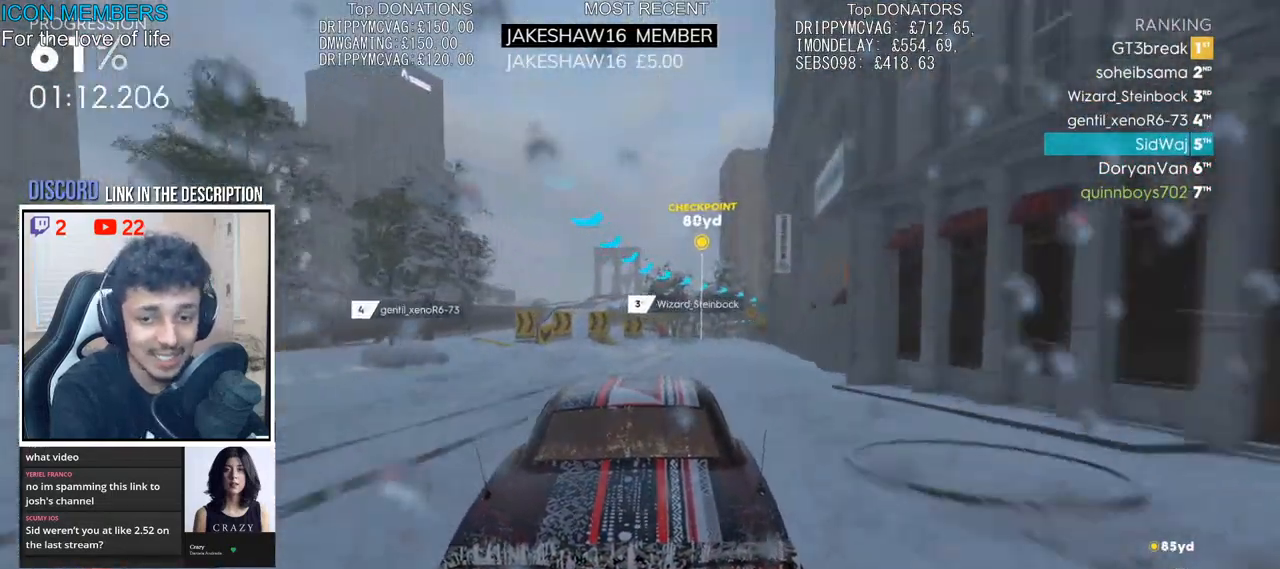
{"buttons": ["R2"], "left_stick": "center", "right_stick": "center", "events": [[150, "CROSS", "up"], [183, "left_stick", "center"], [250, "CROSS", "down"], [383, "CROSS", "up"]]}
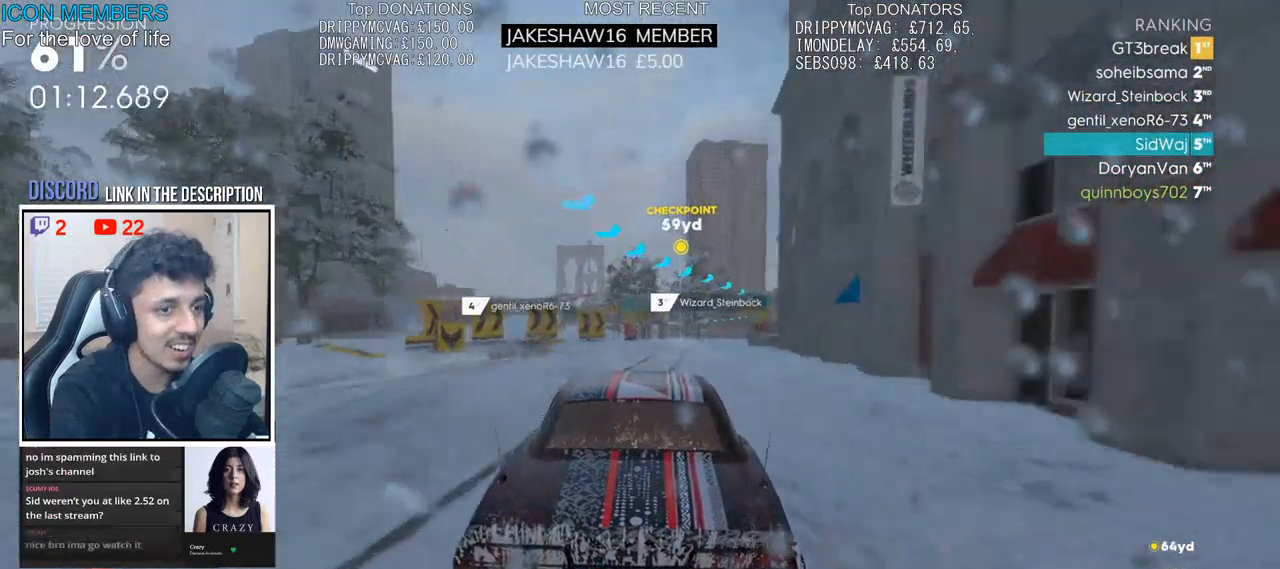
{"buttons": ["CROSS", "R2"], "left_stick": "center", "right_stick": "center", "events": [[33, "left_stick", "right"], [67, "CROSS", "down"], [383, "left_stick", "center"]]}
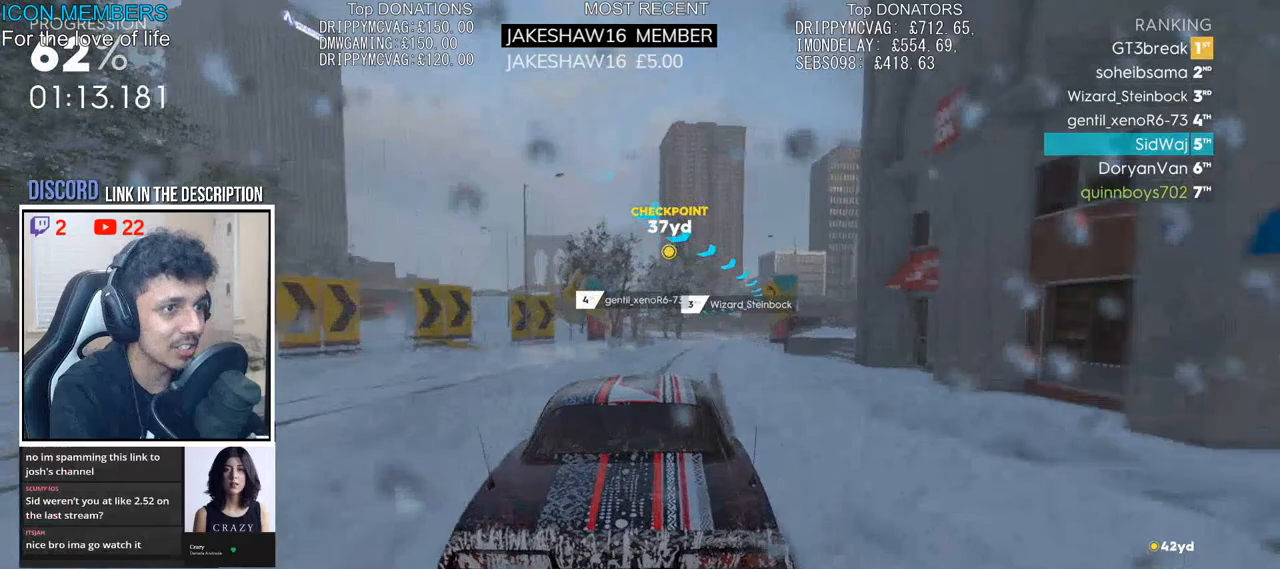
{"buttons": ["CROSS", "R2"], "left_stick": "center", "right_stick": "center", "events": [[83, "left_stick", "right"], [367, "left_stick", "center"]]}
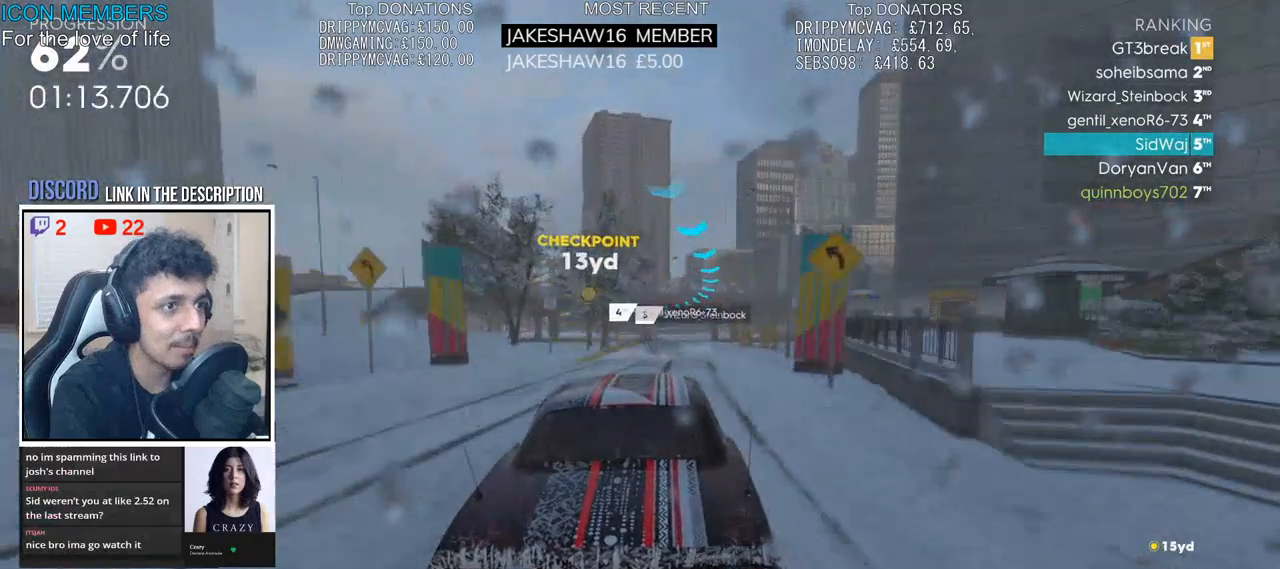
{"buttons": ["CROSS", "R2"], "left_stick": "center", "right_stick": "center", "events": [[50, "left_stick", "right"], [417, "left_stick", "center"]]}
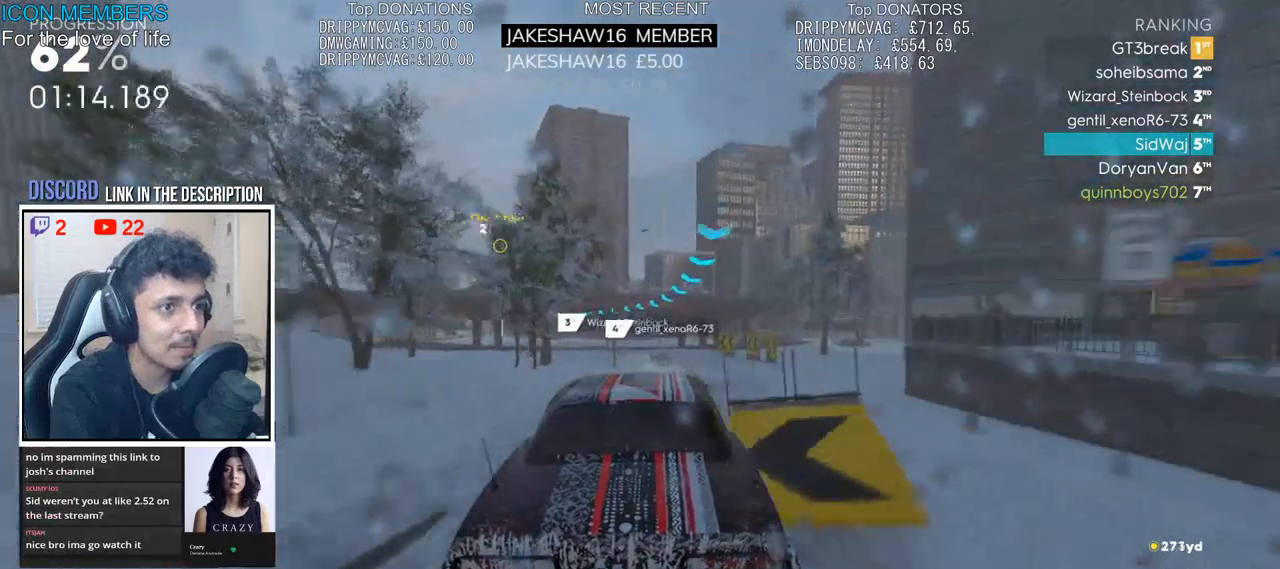
{"buttons": ["R2"], "left_stick": "left", "right_stick": "center", "events": [[133, "CROSS", "up"], [233, "left_stick", "left"]]}
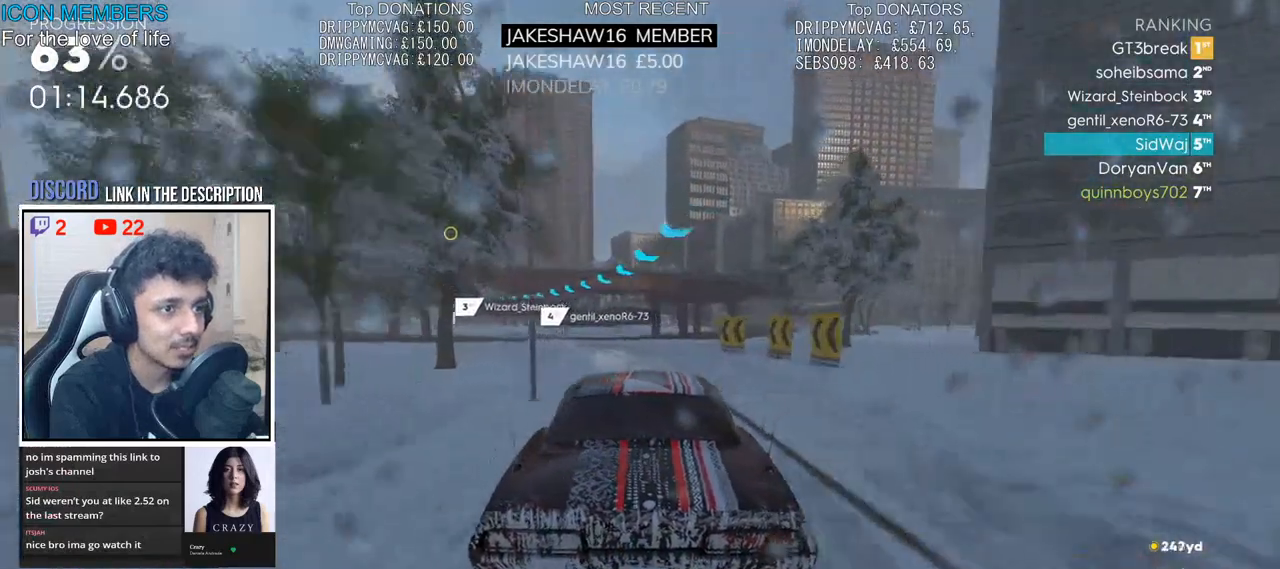
{"buttons": ["R2"], "left_stick": "left", "right_stick": "center", "events": [[67, "left_stick", "center"], [150, "left_stick", "left"]]}
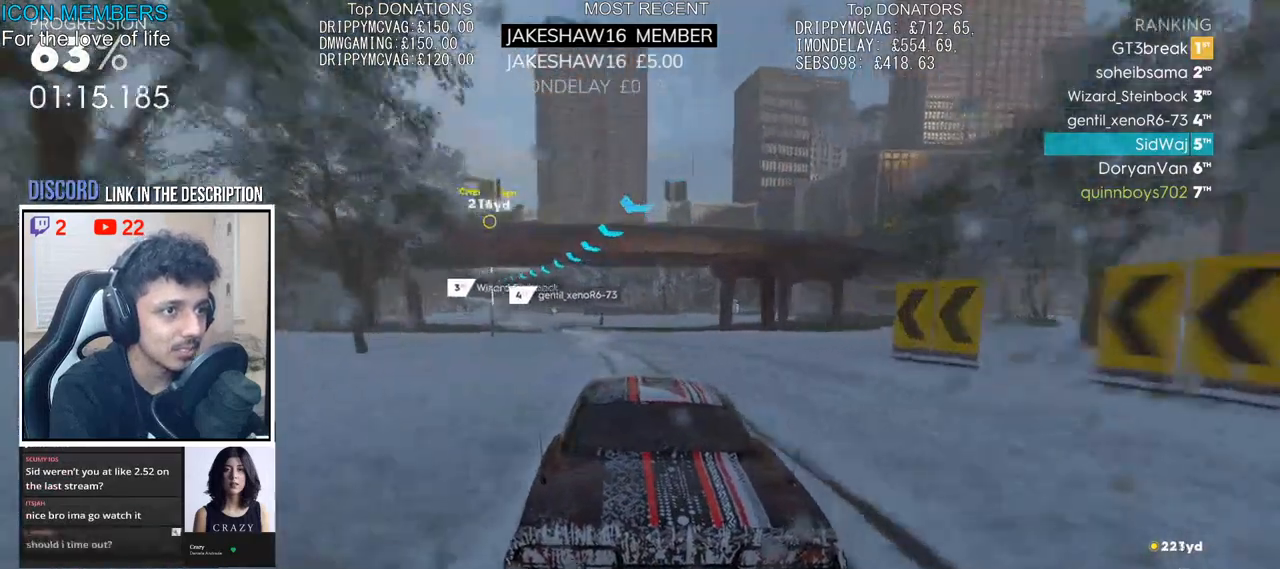
{"buttons": ["R2"], "left_stick": "center", "right_stick": "center", "events": [[283, "left_stick", "center"]]}
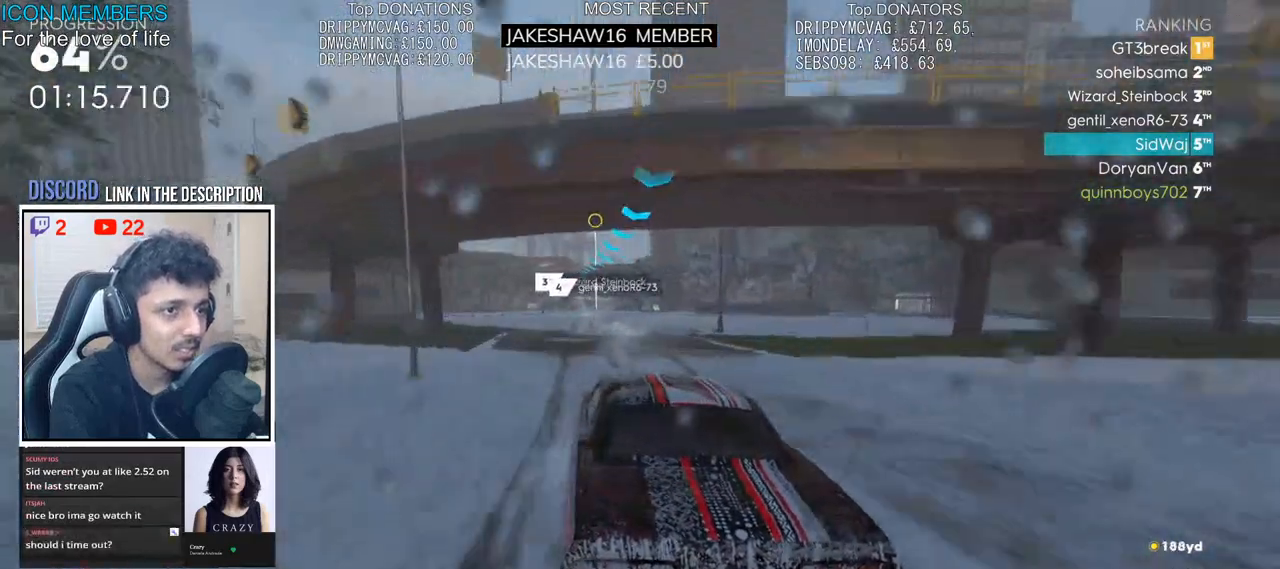
{"buttons": ["R2"], "left_stick": "center", "right_stick": "center", "events": [[183, "left_stick", "right"], [417, "left_stick", "center"]]}
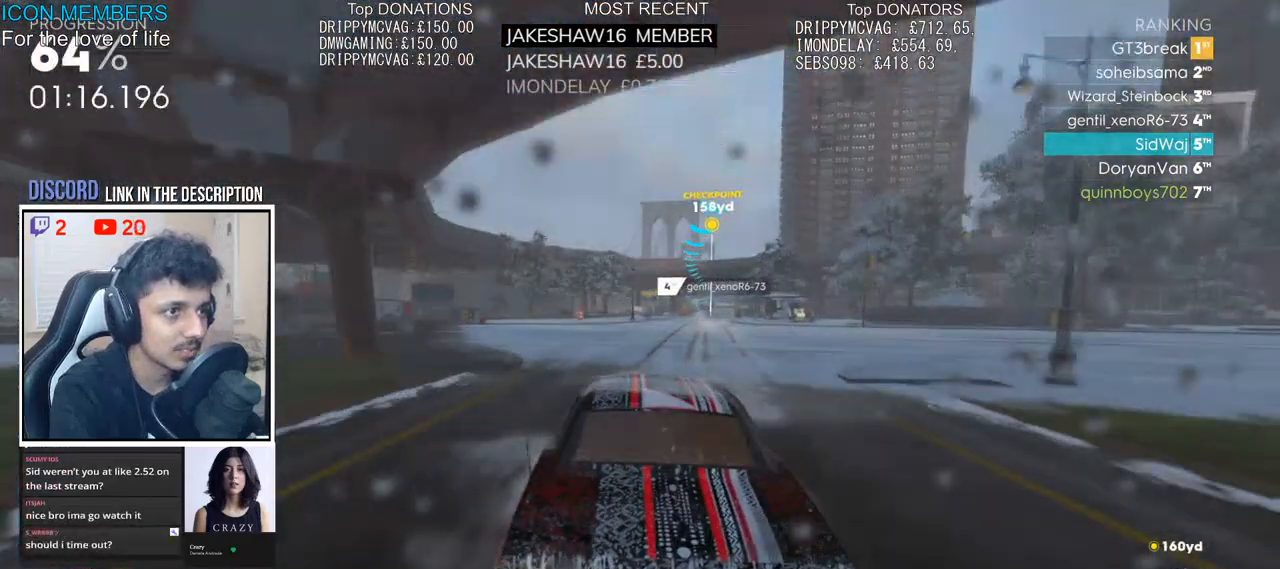
{"buttons": ["R2"], "left_stick": "down", "right_stick": "center", "events": [[133, "left_stick", "right"], [333, "left_stick", "center"], [467, "left_stick", "down"]]}
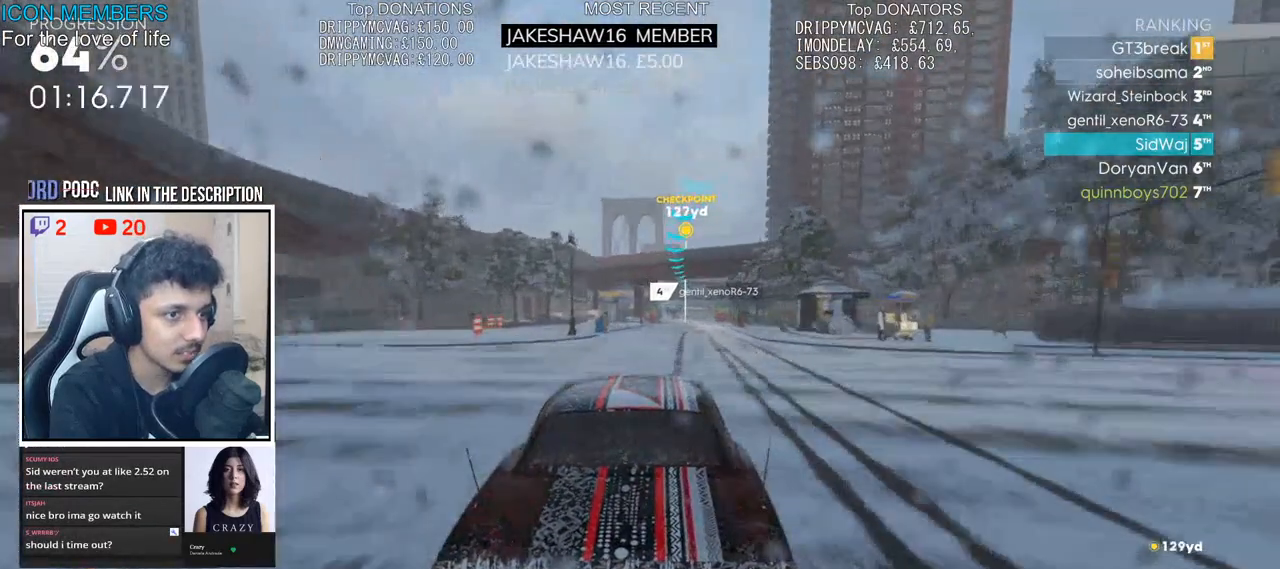
{"buttons": ["R2"], "left_stick": "down", "right_stick": "center", "events": []}
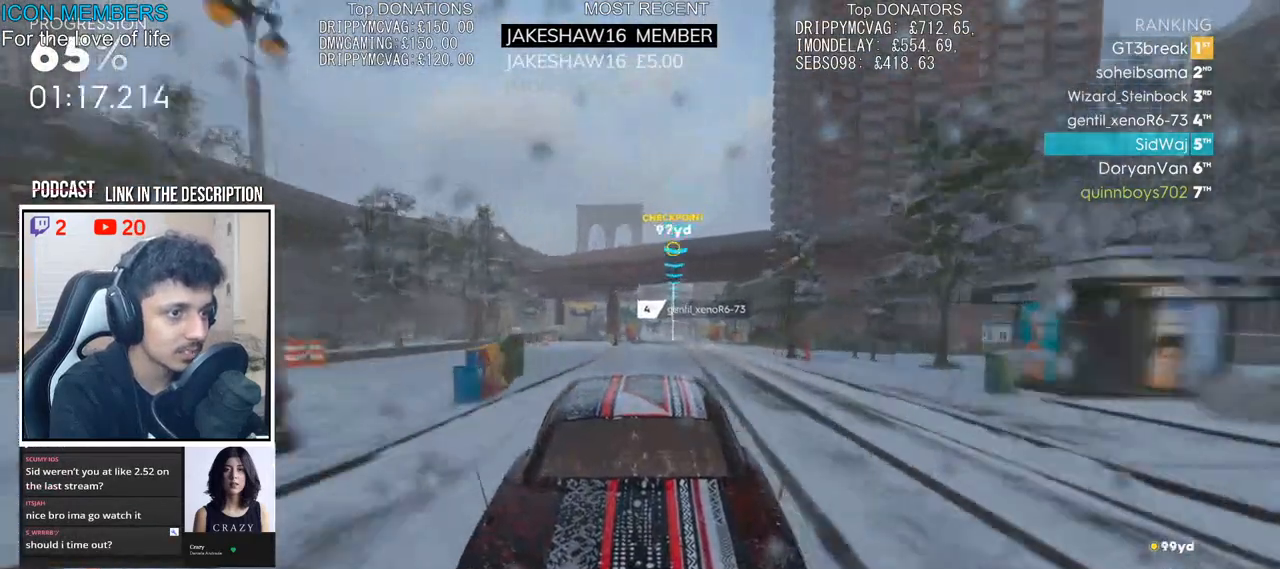
{"buttons": ["R2"], "left_stick": "down", "right_stick": "center", "events": []}
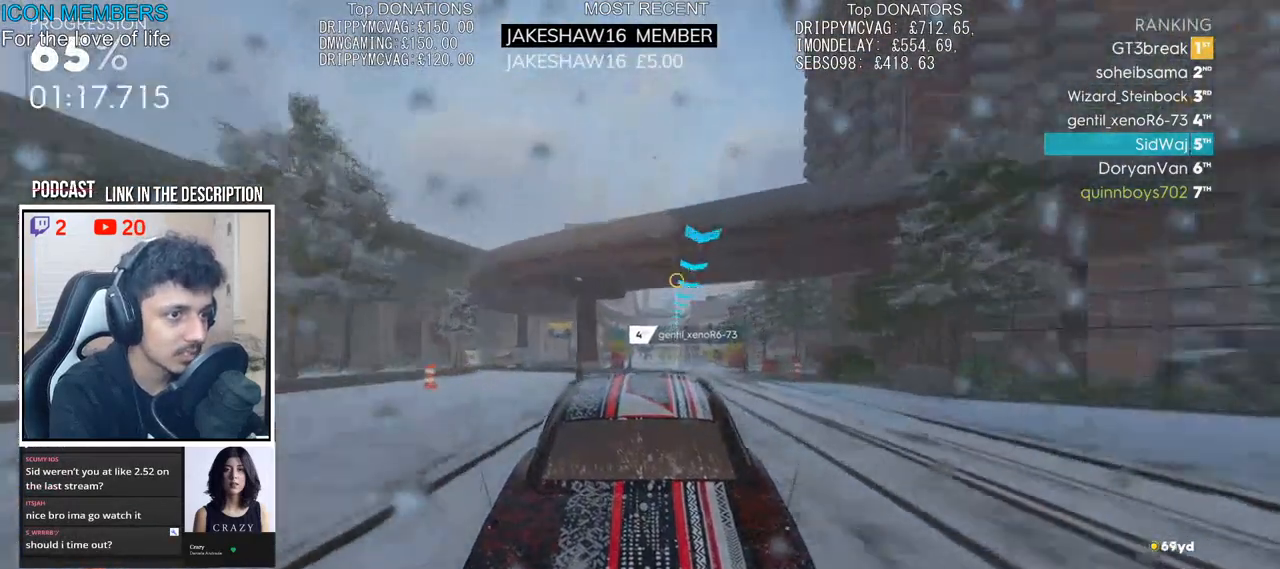
{"buttons": ["R2"], "left_stick": "center", "right_stick": "center", "events": [[350, "left_stick", "down-right"], [450, "left_stick", "center"]]}